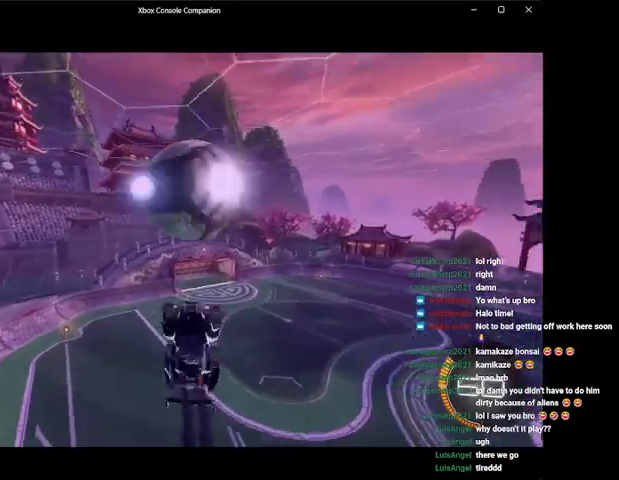
Gameplay with a controller (Xbox layout); each line is a JSON object with the inputs held at the frame after it. "events" lists button and stick changes between this image and that frame as [ms after this image, input, new state], when the widget could be followed in between. Not read: right_stick.
{"buttons": ["R2"], "left_stick": "up", "events": []}
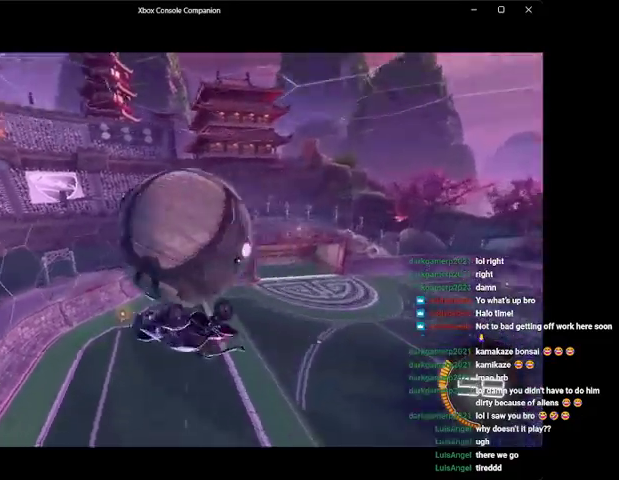
{"buttons": ["A", "R2"], "left_stick": "up-right", "events": [[333, "left_stick", "up-right"], [367, "R1", "down"], [467, "A", "down"], [500, "R1", "up"]]}
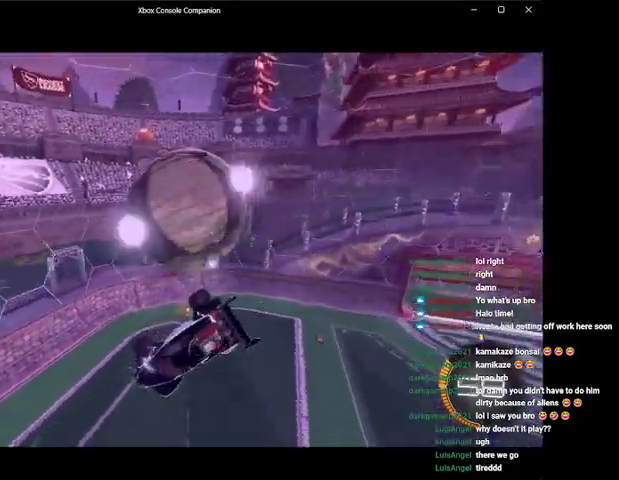
{"buttons": ["L1", "R2"], "left_stick": "down-left", "events": [[100, "A", "up"], [100, "R1", "down"], [200, "A", "down"], [267, "left_stick", "down-right"], [300, "A", "up"], [333, "R1", "up"], [333, "left_stick", "down-left"], [467, "L1", "down"]]}
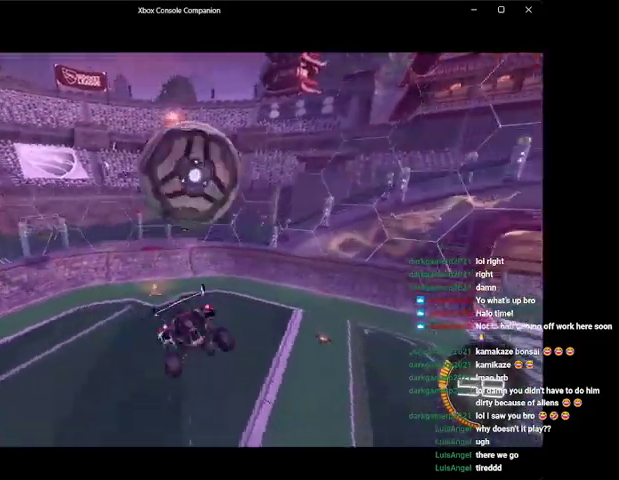
{"buttons": ["R2"], "left_stick": "down-right", "events": [[100, "L1", "up"], [100, "left_stick", "down"], [267, "left_stick", "down-right"], [367, "X", "down"], [433, "X", "up"]]}
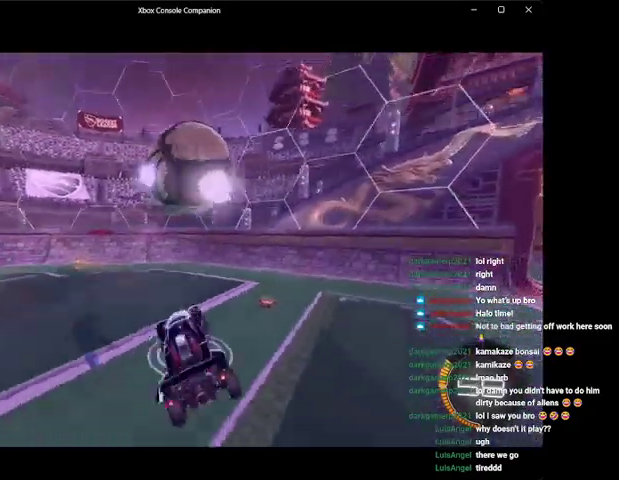
{"buttons": ["R2", "DPAD_DOWN"], "left_stick": "center", "events": [[100, "left_stick", "center"], [200, "left_stick", "left"], [367, "left_stick", "center"], [500, "DPAD_DOWN", "down"]]}
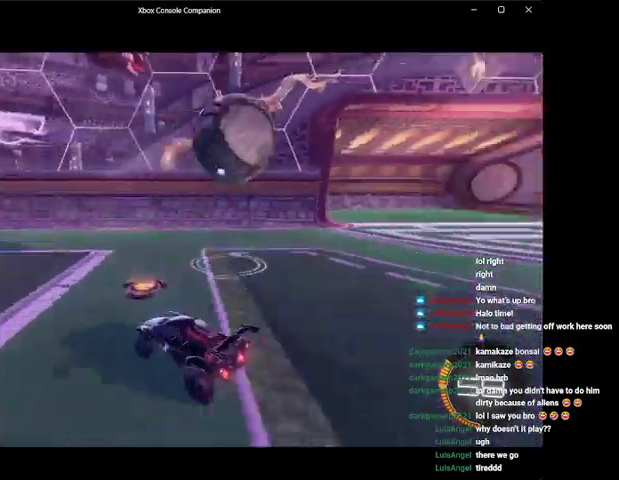
{"buttons": ["R2"], "left_stick": "left", "events": [[100, "DPAD_DOWN", "up"], [100, "Y", "down"], [167, "Y", "up"], [200, "left_stick", "left"]]}
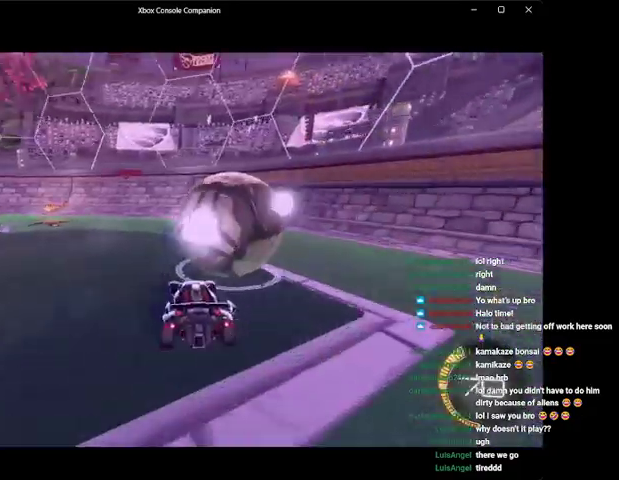
{"buttons": [], "left_stick": "right", "events": [[67, "left_stick", "center"], [300, "R2", "up"], [367, "left_stick", "right"], [400, "Y", "down"], [467, "Y", "up"]]}
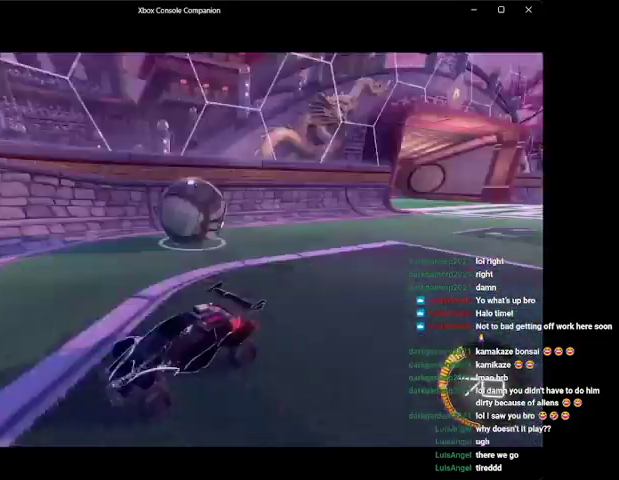
{"buttons": ["R2"], "left_stick": "right", "events": [[67, "R2", "down"], [67, "X", "down"], [167, "X", "up"], [267, "X", "down"], [367, "X", "up"]]}
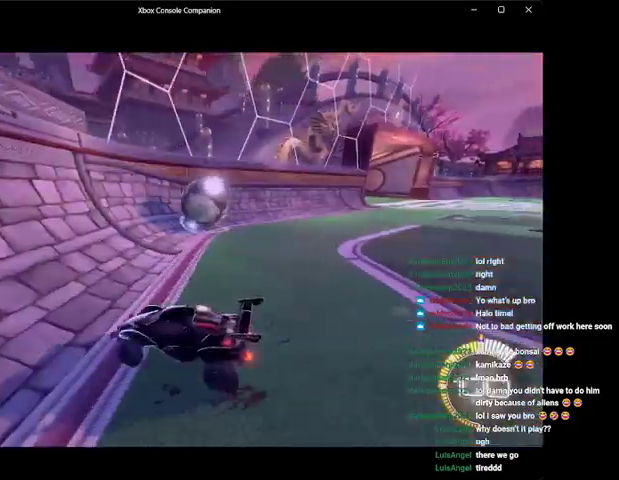
{"buttons": ["Y", "R2"], "left_stick": "right", "events": [[467, "Y", "down"]]}
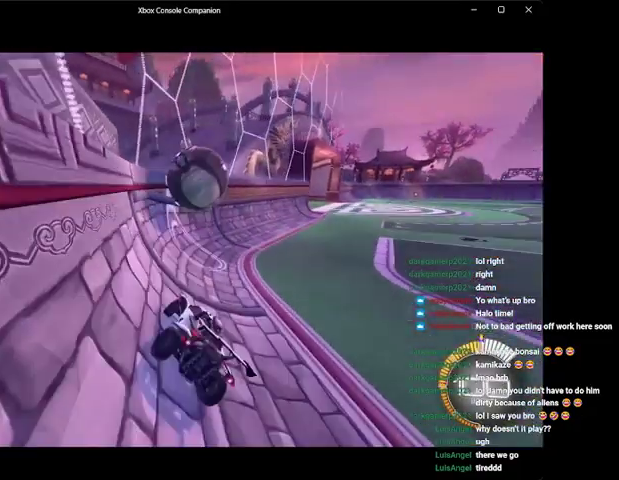
{"buttons": ["R2"], "left_stick": "center", "events": [[67, "Y", "up"], [100, "left_stick", "down-left"], [200, "left_stick", "left"], [367, "left_stick", "center"]]}
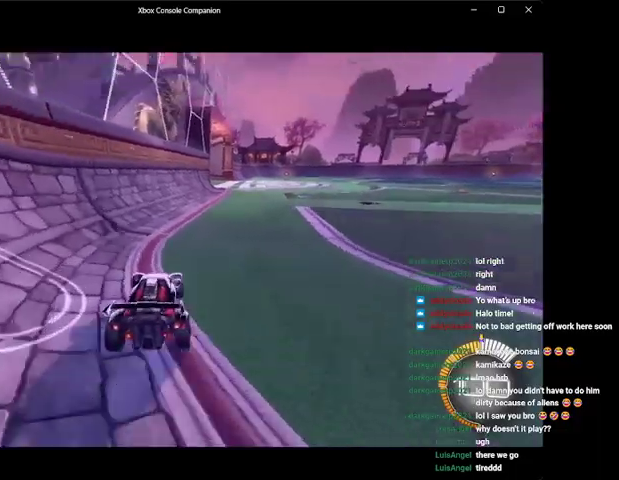
{"buttons": ["R2"], "left_stick": "center", "events": [[67, "left_stick", "right"], [200, "left_stick", "left"], [333, "left_stick", "center"]]}
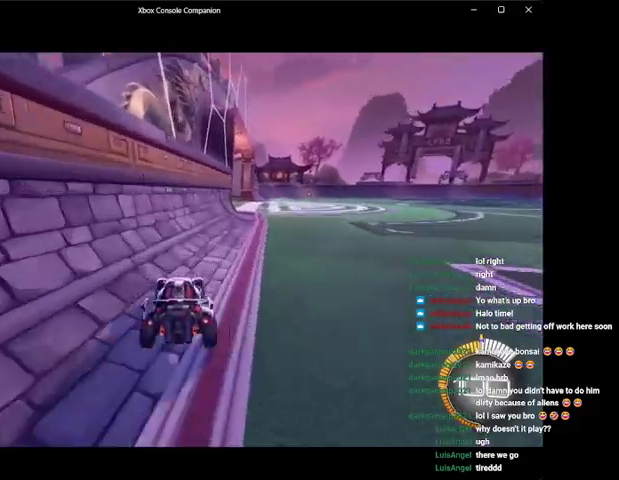
{"buttons": ["R2"], "left_stick": "right", "events": [[33, "left_stick", "right"], [167, "left_stick", "center"], [333, "left_stick", "right"]]}
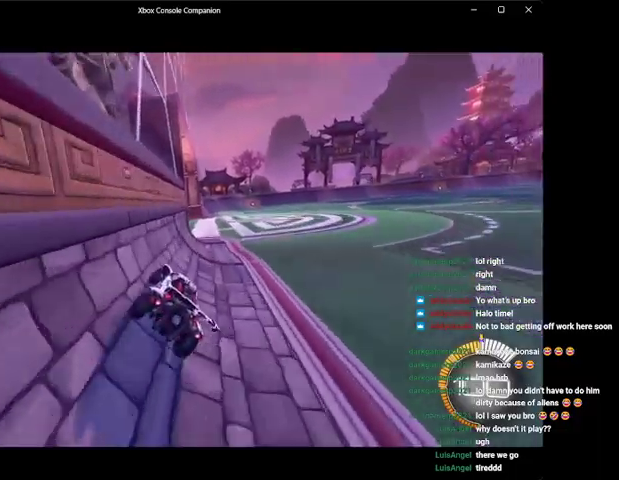
{"buttons": ["R2"], "left_stick": "center", "events": [[33, "left_stick", "center"], [100, "left_stick", "right"], [233, "left_stick", "center"], [400, "left_stick", "left"], [500, "left_stick", "center"]]}
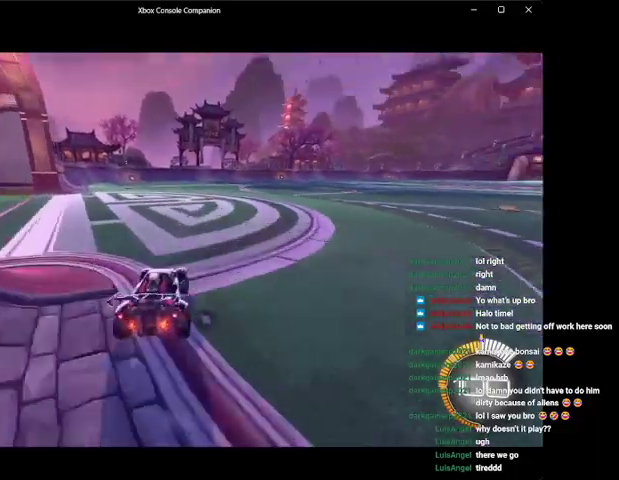
{"buttons": ["R2"], "left_stick": "center", "events": [[333, "left_stick", "up-right"], [400, "left_stick", "center"]]}
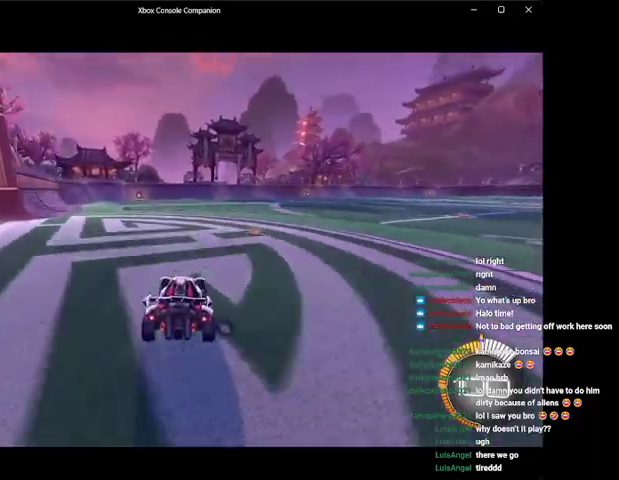
{"buttons": ["B", "R2"], "left_stick": "center", "events": [[167, "DPAD_DOWN", "down"], [267, "DPAD_DOWN", "up"], [300, "B", "down"], [433, "Y", "down"], [500, "Y", "up"]]}
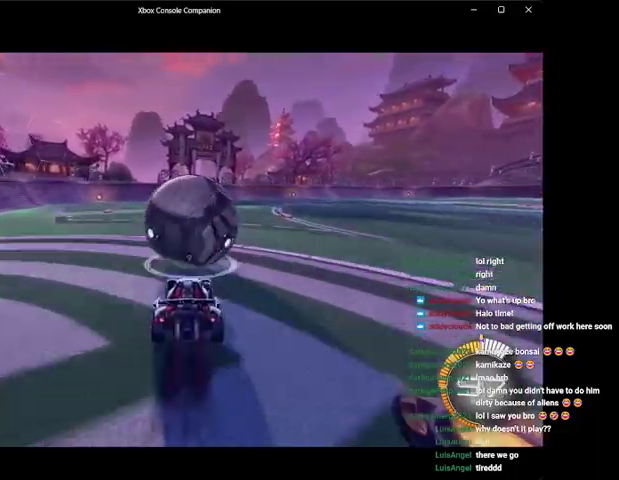
{"buttons": ["B", "R2"], "left_stick": "center", "events": [[400, "left_stick", "right"], [467, "left_stick", "center"]]}
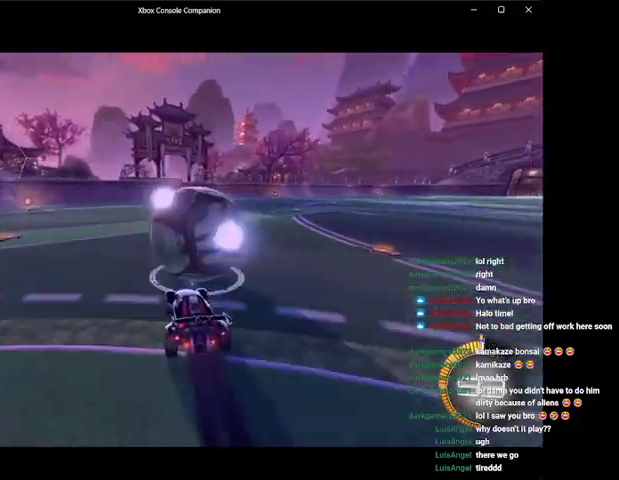
{"buttons": [], "left_stick": "center", "events": [[167, "left_stick", "left"], [267, "B", "up"], [267, "left_stick", "center"], [300, "R2", "up"], [400, "left_stick", "left"], [500, "left_stick", "center"]]}
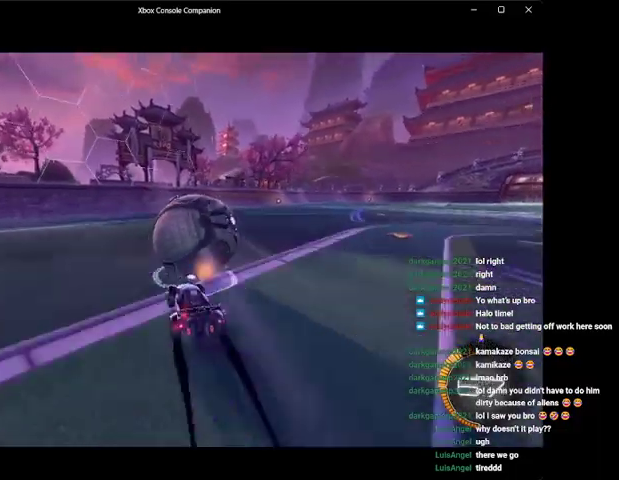
{"buttons": ["R2"], "left_stick": "center", "events": [[200, "left_stick", "right"], [300, "left_stick", "center"], [333, "R2", "down"]]}
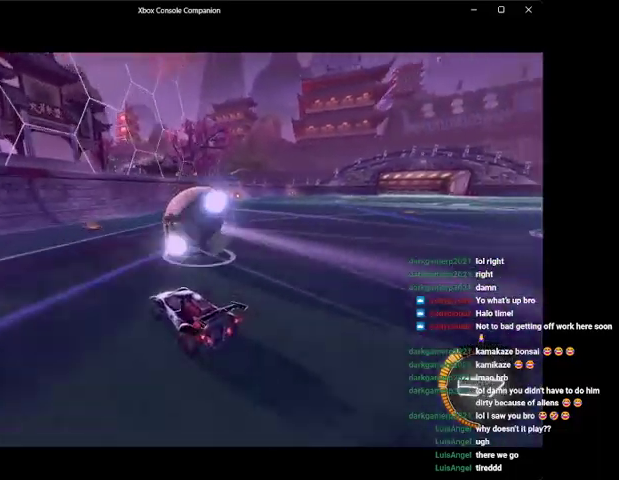
{"buttons": ["R2"], "left_stick": "right", "events": [[200, "left_stick", "right"], [300, "left_stick", "center"], [500, "left_stick", "right"]]}
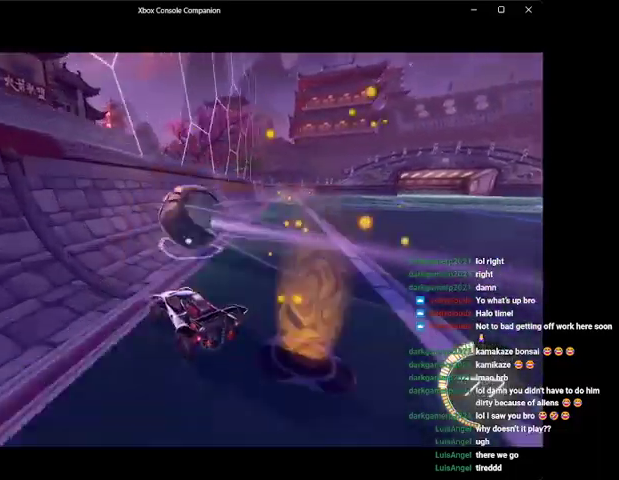
{"buttons": ["L1"], "left_stick": "up-right", "events": [[33, "B", "down"], [100, "left_stick", "center"], [200, "left_stick", "right"], [333, "B", "up"], [333, "L1", "down"], [367, "R2", "up"], [400, "left_stick", "up-right"], [433, "A", "down"], [500, "A", "up"]]}
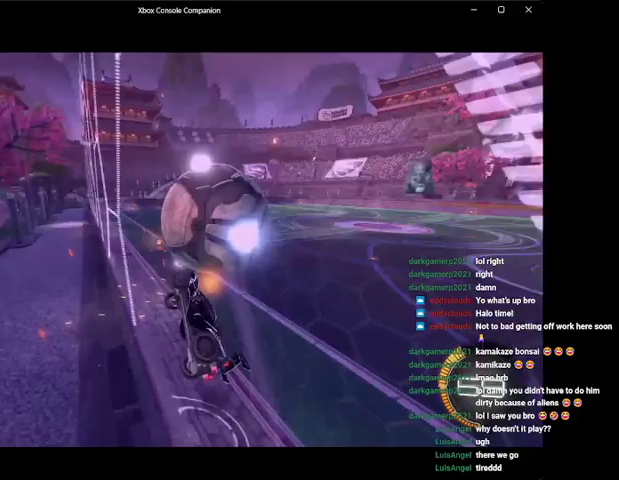
{"buttons": ["R2"], "left_stick": "down-left", "events": [[33, "L1", "up"], [33, "left_stick", "right"], [67, "L1", "down"], [133, "R2", "down"], [167, "L1", "up"], [200, "L1", "down"], [333, "L1", "up"], [400, "left_stick", "down-left"]]}
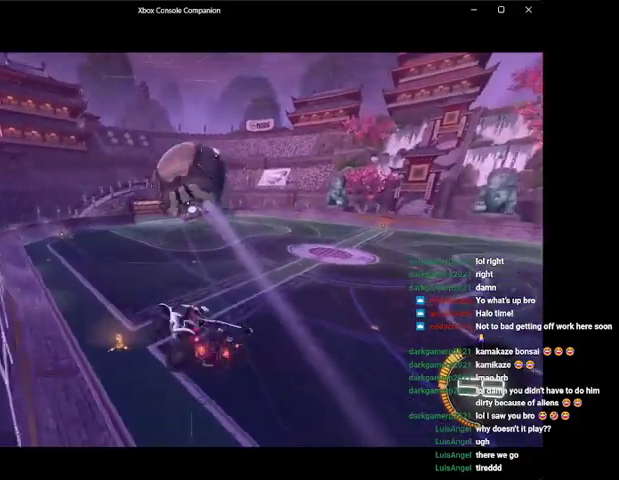
{"buttons": ["R2"], "left_stick": "center", "events": [[33, "B", "down"], [67, "left_stick", "center"], [167, "B", "up"], [167, "left_stick", "left"], [300, "B", "down"], [300, "left_stick", "center"], [367, "left_stick", "left"], [467, "B", "up"], [500, "left_stick", "center"]]}
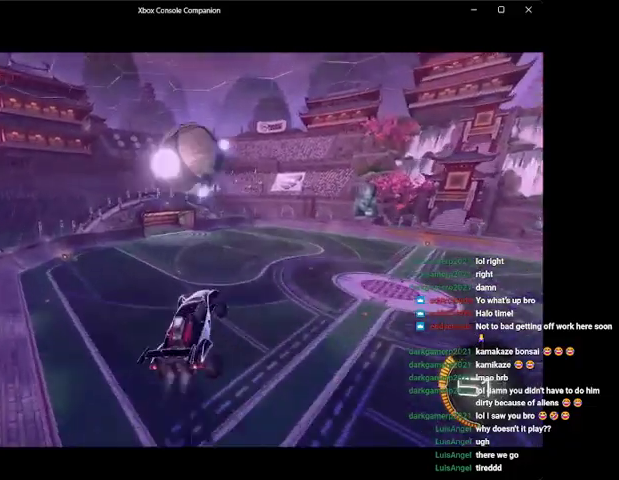
{"buttons": ["R2"], "left_stick": "up-right", "events": [[100, "B", "down"], [100, "left_stick", "down-right"], [200, "B", "up"], [267, "left_stick", "center"], [333, "B", "down"], [500, "B", "up"], [500, "left_stick", "up-right"]]}
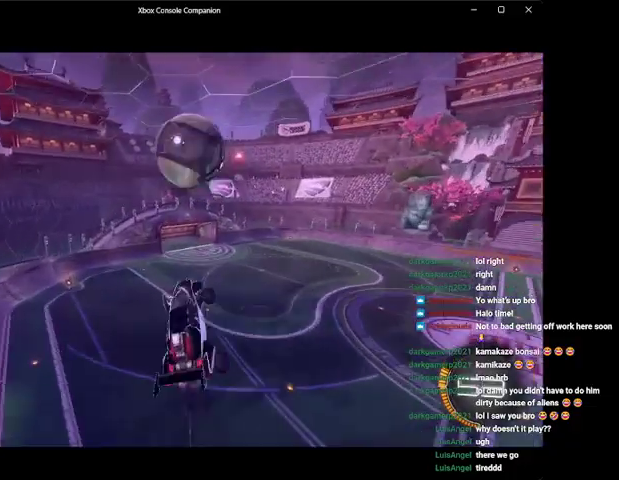
{"buttons": ["B", "R2"], "left_stick": "down-left", "events": [[100, "left_stick", "center"], [167, "left_stick", "down"], [200, "B", "down"], [233, "left_stick", "down-right"], [367, "B", "up"], [433, "B", "down"], [433, "left_stick", "down-left"]]}
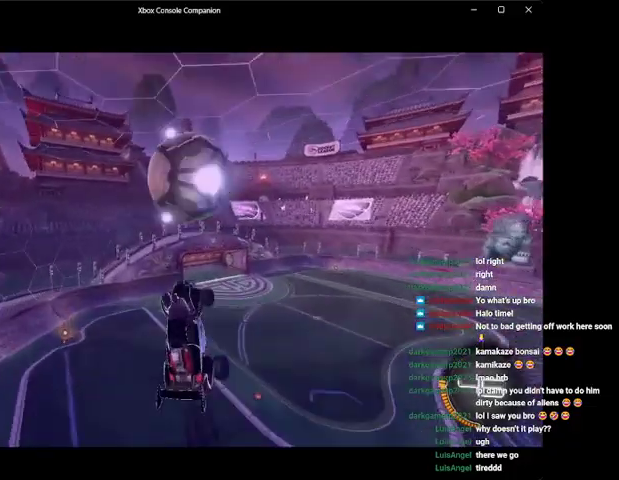
{"buttons": ["R2"], "left_stick": "up", "events": [[33, "left_stick", "center"], [67, "B", "up"], [100, "left_stick", "up"]]}
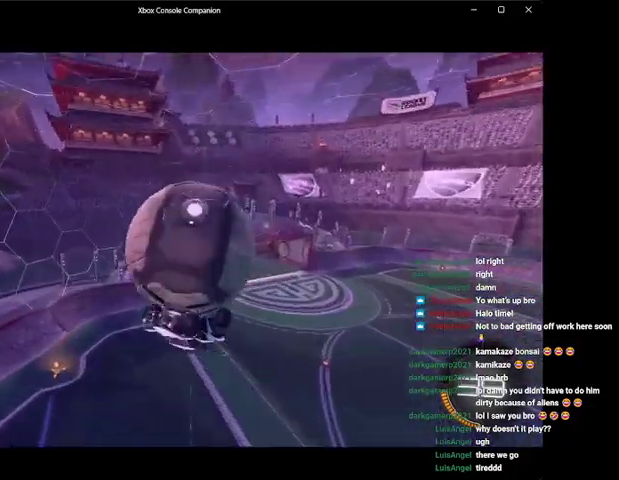
{"buttons": ["R2"], "left_stick": "up", "events": []}
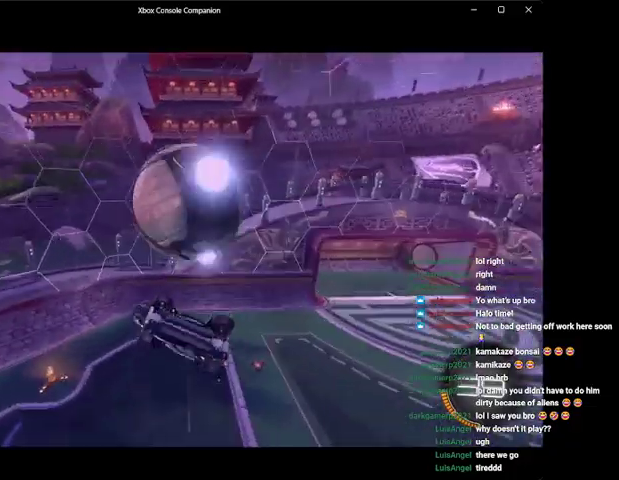
{"buttons": ["R2"], "left_stick": "up-left", "events": [[67, "left_stick", "up-left"], [200, "A", "down"], [300, "A", "up"], [367, "A", "down"], [500, "A", "up"]]}
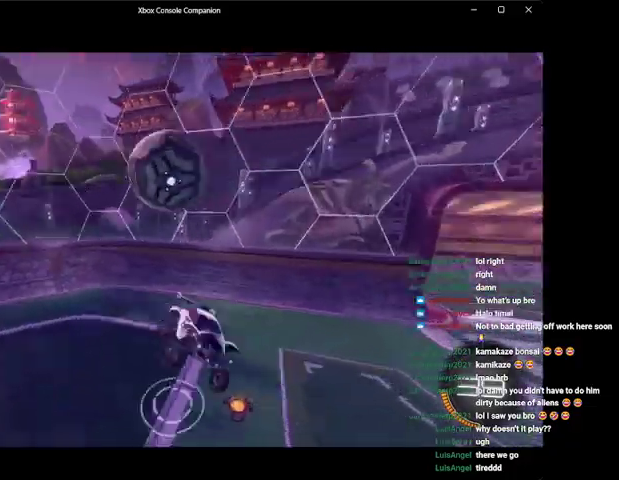
{"buttons": ["R1", "R2"], "left_stick": "center", "events": [[200, "left_stick", "center"], [300, "R1", "down"], [300, "left_stick", "up-left"], [467, "left_stick", "center"]]}